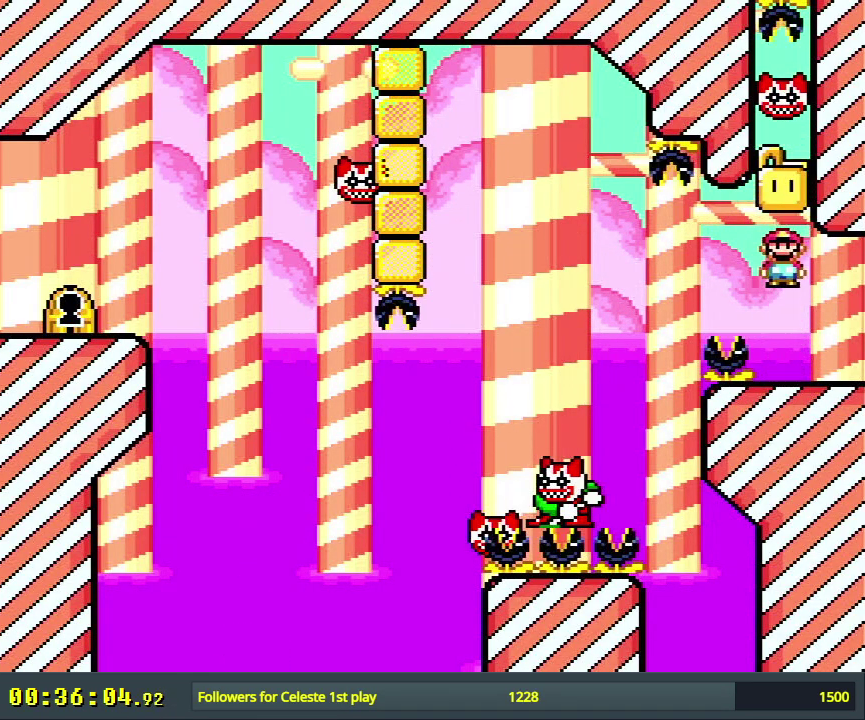
Gameplay with a controller (Nintendo layout); each line is a JSON object with the inputs held at the frame after it (dt_ms = milliseconds from this image to that frame). "events" lists button and stick changes between this image and that frame as [ms after this image, input, new state], when the widget could be followed in between. Not read: L3 R3.
{"dt_ms": 400, "buttons": ["X", "DPAD_LEFT"], "events": [[183, "DPAD_LEFT", "down"], [233, "A", "down"], [350, "A", "up"]]}
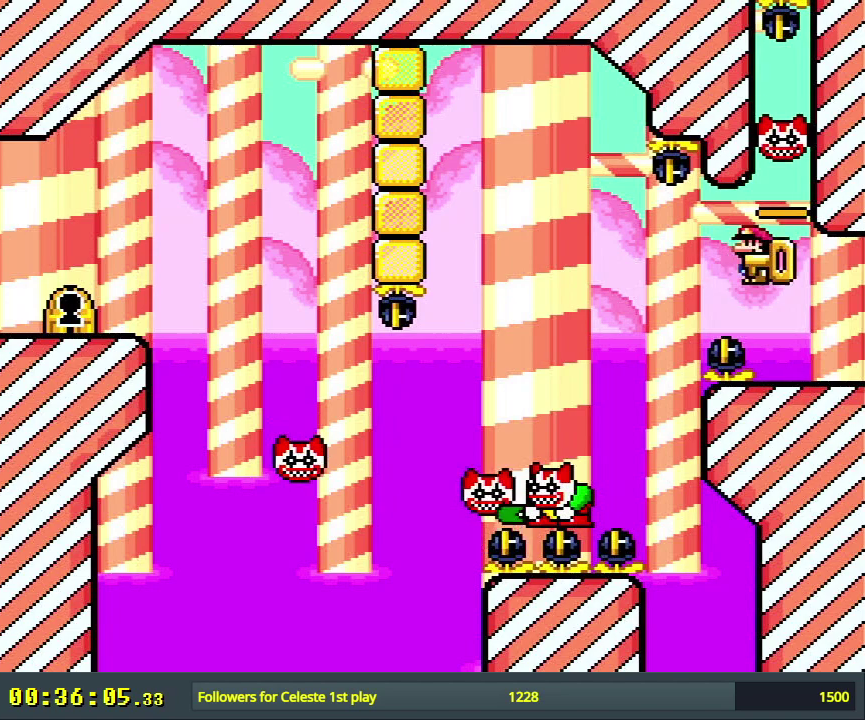
{"dt_ms": 500, "buttons": ["A", "X", "DPAD_RIGHT"], "events": [[150, "A", "down"], [233, "DPAD_LEFT", "up"], [483, "DPAD_RIGHT", "down"]]}
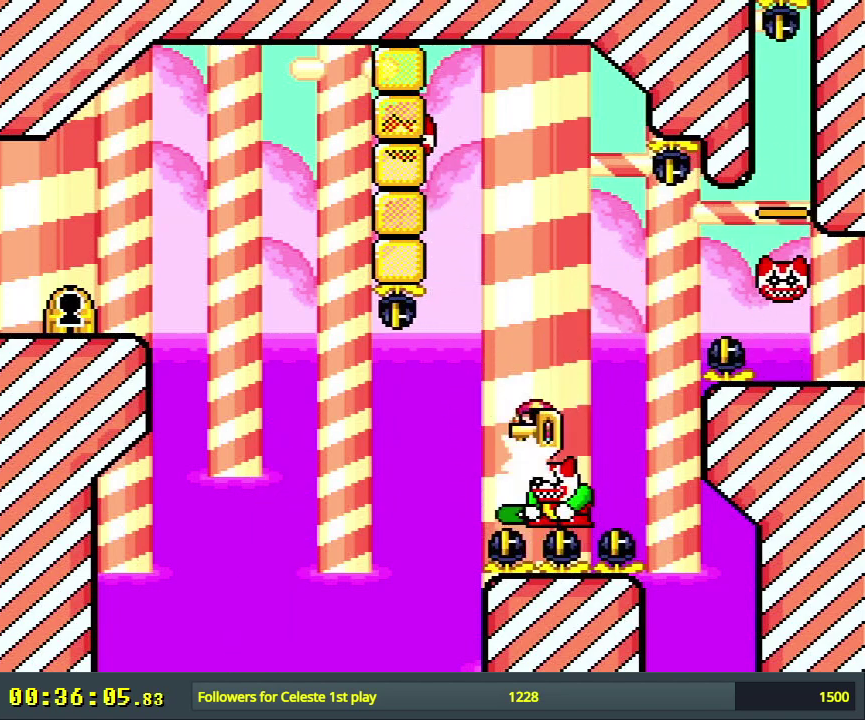
{"dt_ms": 600, "buttons": ["X", "DPAD_RIGHT"], "events": [[100, "DPAD_RIGHT", "up"], [533, "A", "up"], [600, "DPAD_RIGHT", "down"]]}
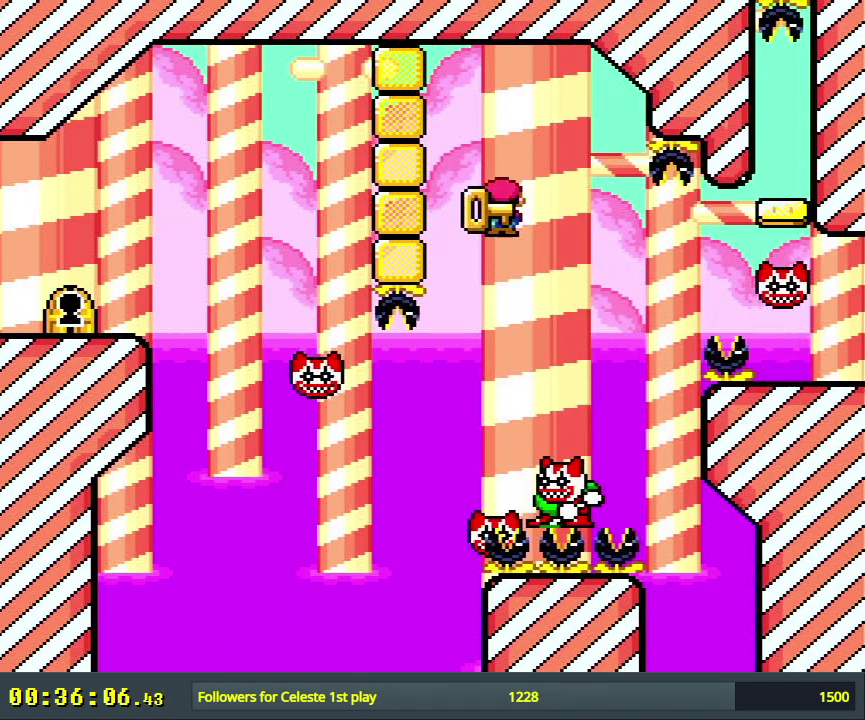
{"dt_ms": 500, "buttons": ["A", "X"], "events": [[33, "A", "down"], [100, "DPAD_RIGHT", "up"], [350, "DPAD_LEFT", "down"], [450, "DPAD_LEFT", "up"]]}
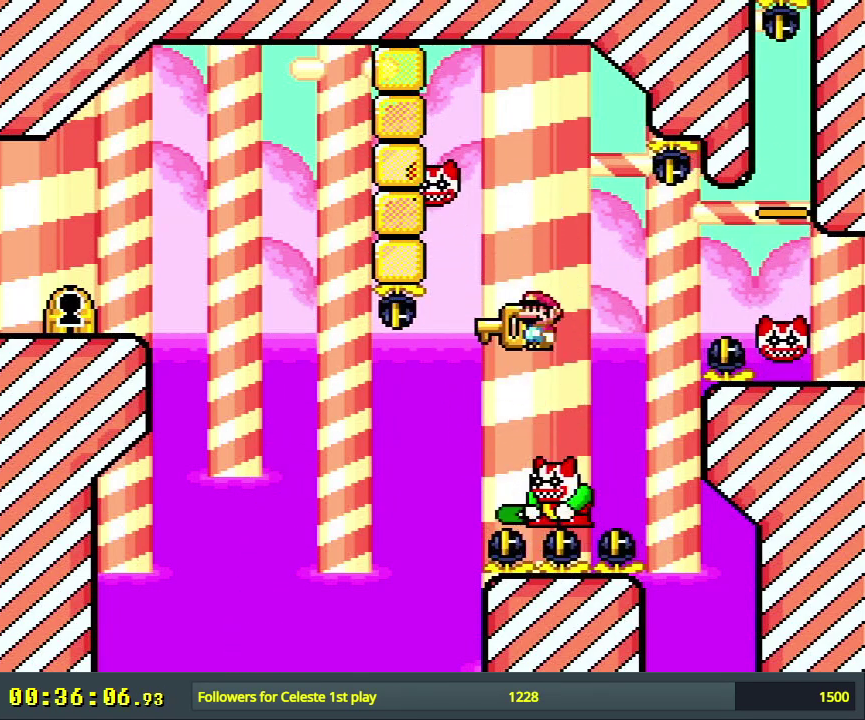
{"dt_ms": 600, "buttons": ["A", "X"], "events": [[133, "DPAD_RIGHT", "down"], [217, "A", "up"], [217, "DPAD_RIGHT", "up"], [517, "A", "down"]]}
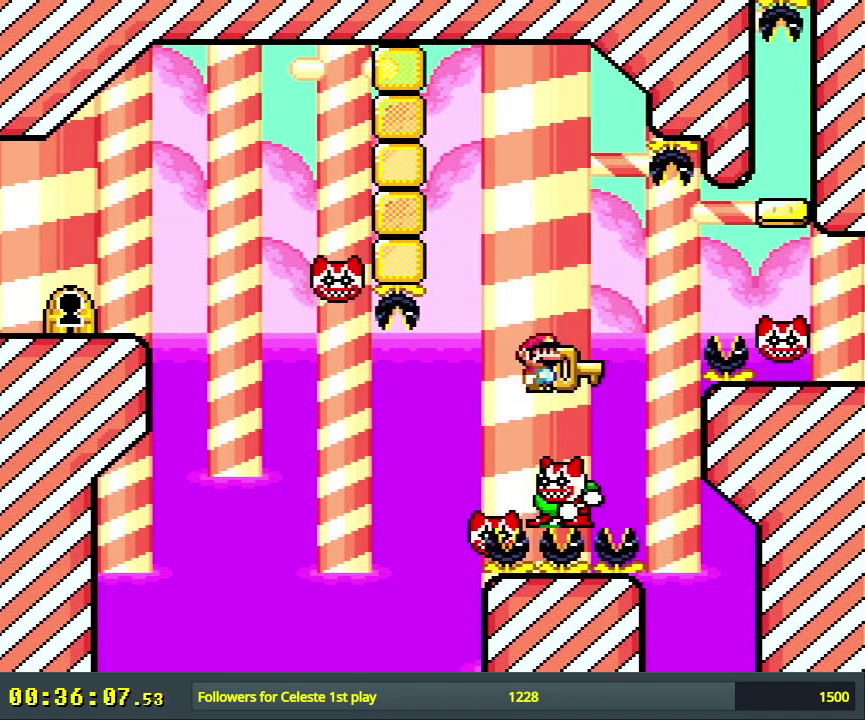
{"dt_ms": 500, "buttons": ["A", "X"], "events": []}
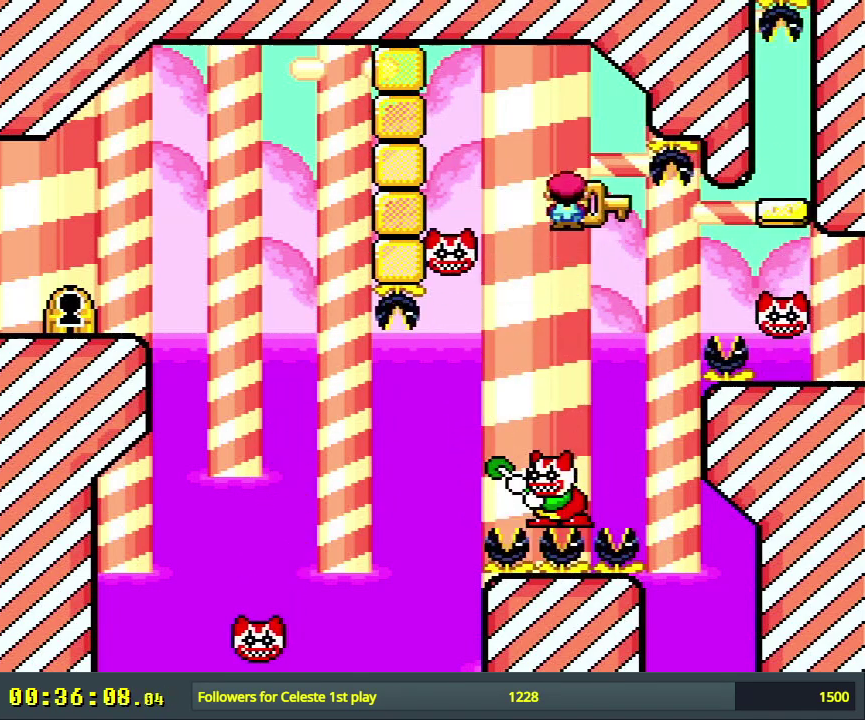
{"dt_ms": 300, "buttons": ["A", "X", "DPAD_RIGHT"], "events": [[33, "DPAD_LEFT", "down"], [133, "DPAD_LEFT", "up"], [283, "DPAD_RIGHT", "down"]]}
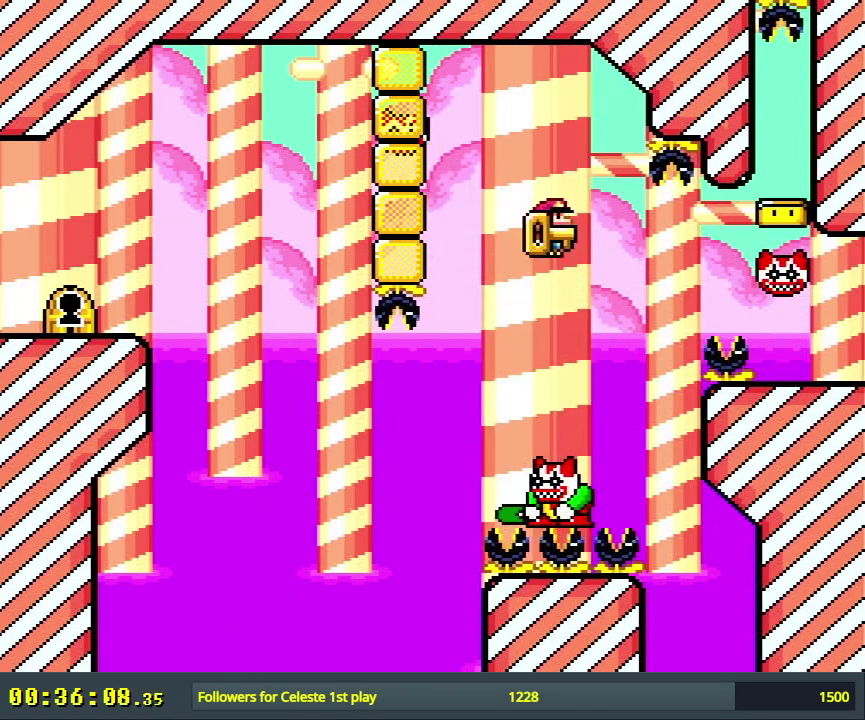
{"dt_ms": 300, "buttons": ["A", "X", "DPAD_LEFT"], "events": [[50, "DPAD_RIGHT", "up"], [283, "DPAD_LEFT", "down"]]}
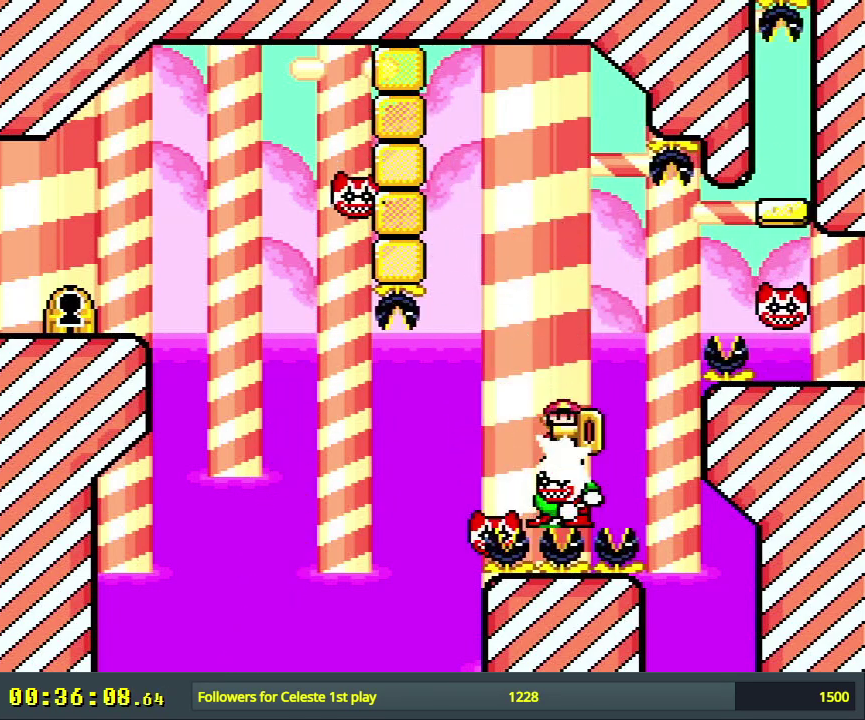
{"dt_ms": 600, "buttons": ["X", "DPAD_RIGHT"], "events": [[50, "DPAD_LEFT", "up"], [417, "A", "up"], [550, "DPAD_RIGHT", "down"]]}
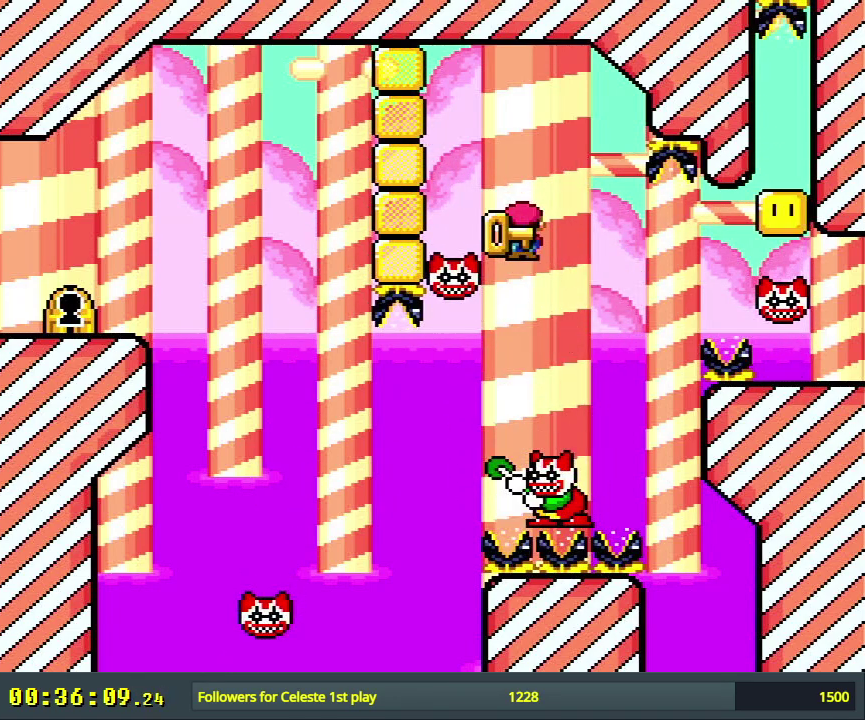
{"dt_ms": 300, "buttons": ["A", "X"], "events": [[33, "A", "down"], [33, "DPAD_RIGHT", "up"]]}
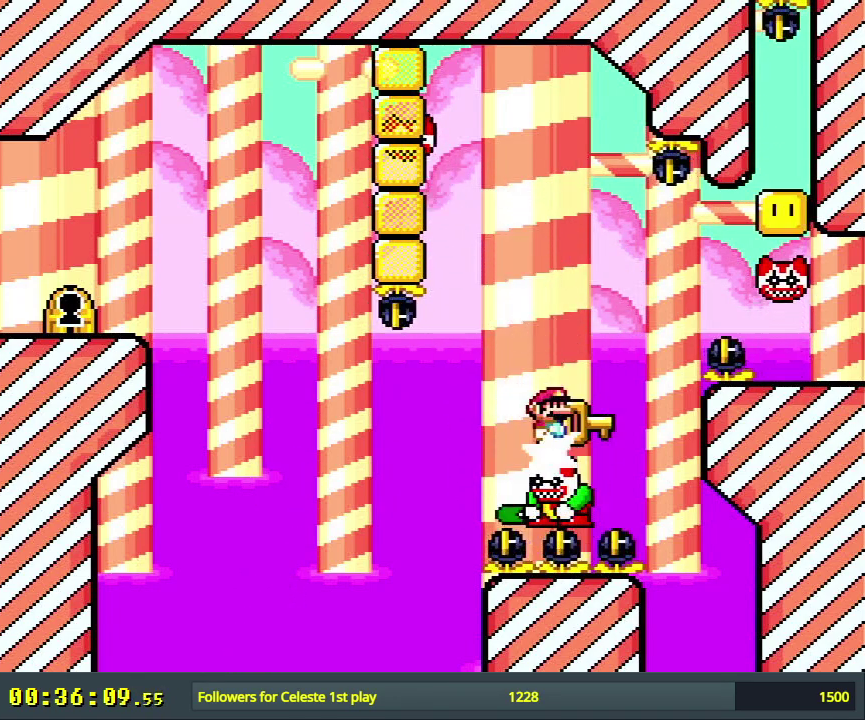
{"dt_ms": 400, "buttons": ["A", "X"], "events": [[200, "DPAD_LEFT", "down"], [317, "DPAD_LEFT", "up"]]}
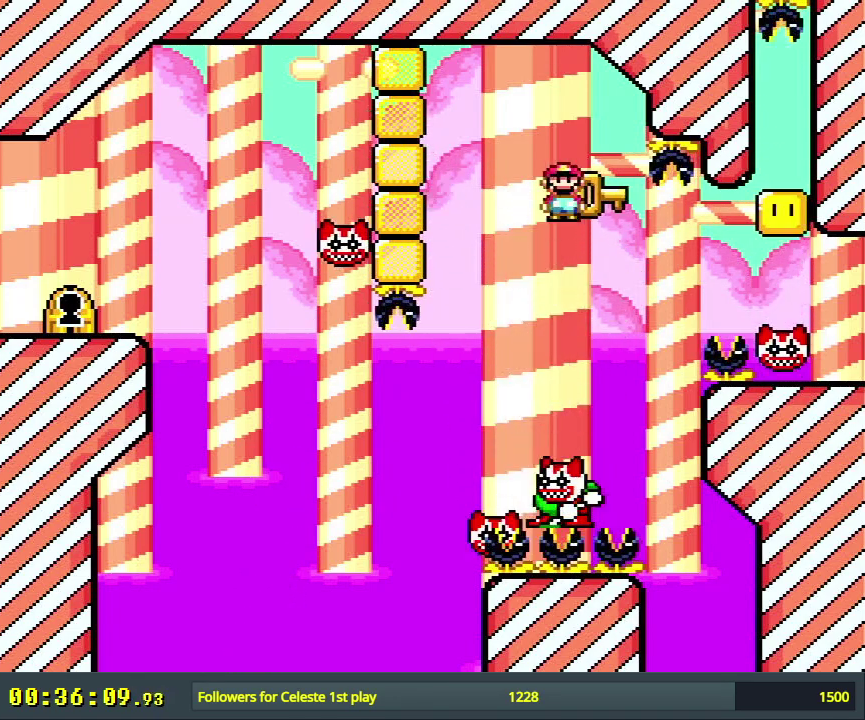
{"dt_ms": 600, "buttons": ["A", "X"], "events": []}
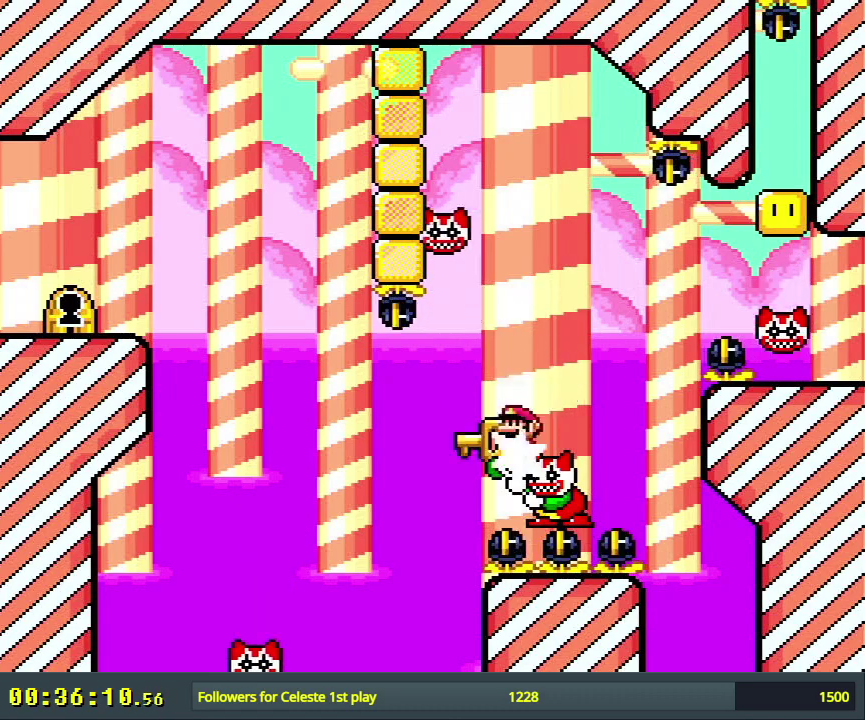
{"dt_ms": 500, "buttons": ["A", "X", "DPAD_RIGHT"], "events": [[417, "DPAD_RIGHT", "down"]]}
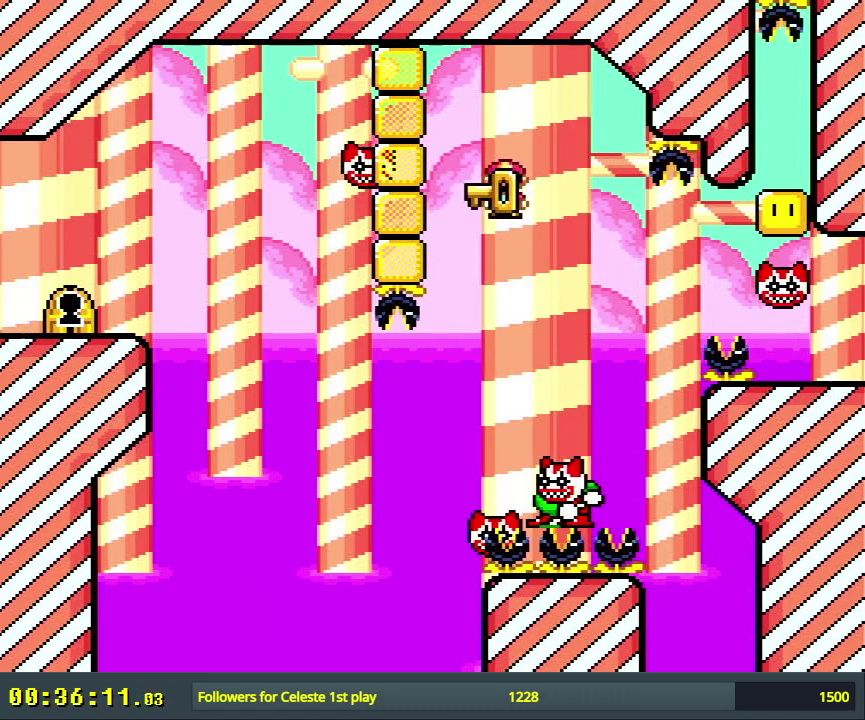
{"dt_ms": 500, "buttons": ["A", "X", "DPAD_LEFT"], "events": [[17, "DPAD_RIGHT", "up"], [483, "DPAD_LEFT", "down"]]}
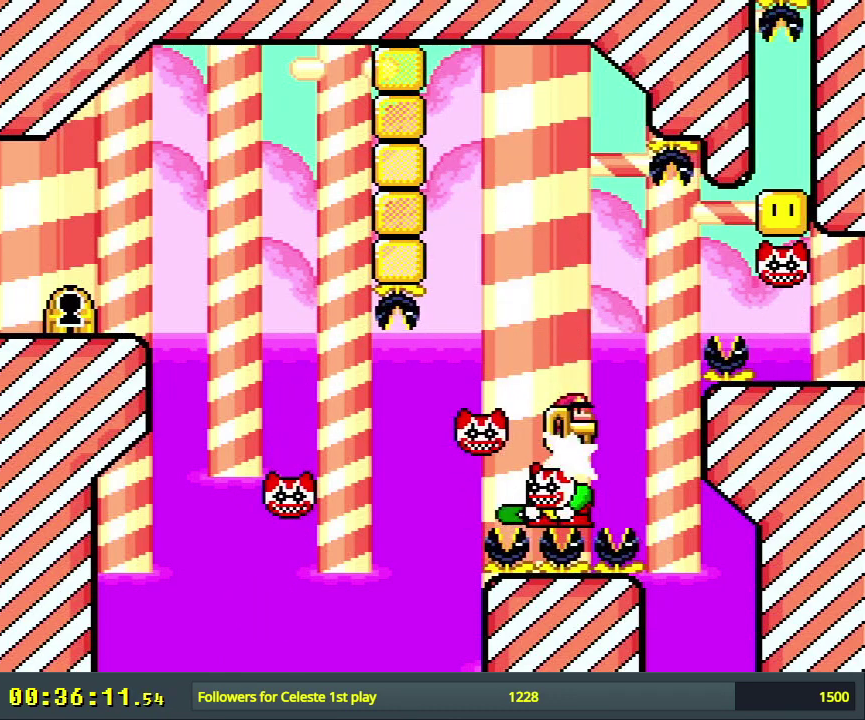
{"dt_ms": 500, "buttons": ["A", "X", "DPAD_RIGHT"], "events": [[100, "DPAD_LEFT", "up"], [500, "DPAD_RIGHT", "down"]]}
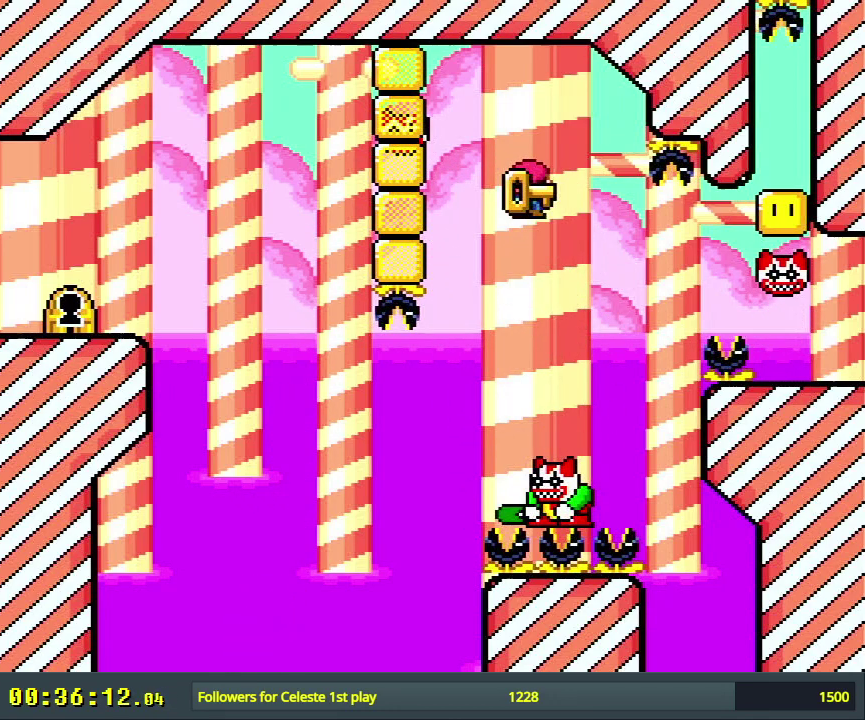
{"dt_ms": 500, "buttons": ["A", "X"], "events": [[67, "DPAD_RIGHT", "up"]]}
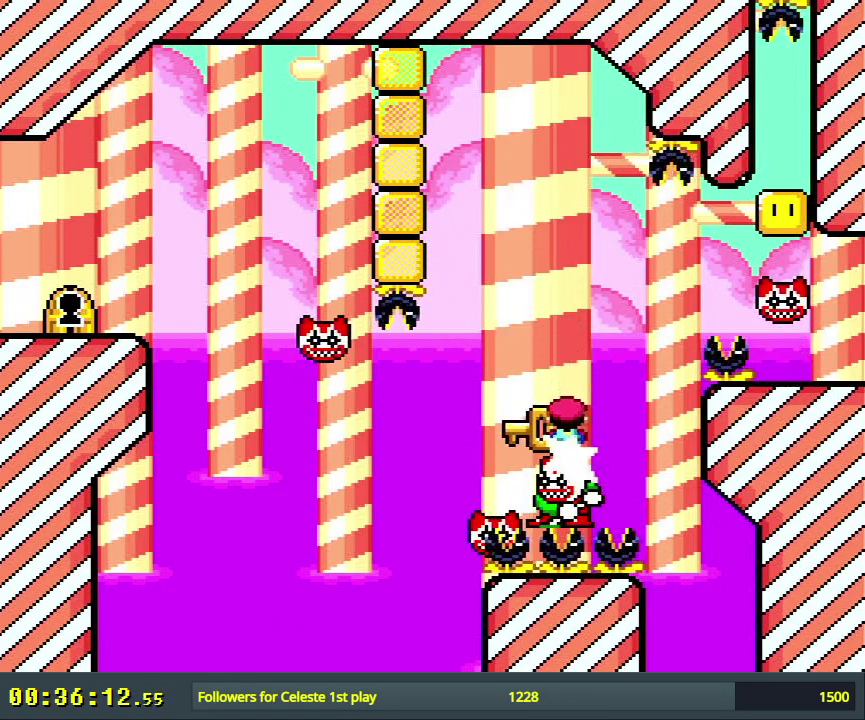
{"dt_ms": 300, "buttons": ["A", "X"], "events": [[200, "DPAD_LEFT", "down"], [283, "DPAD_LEFT", "up"]]}
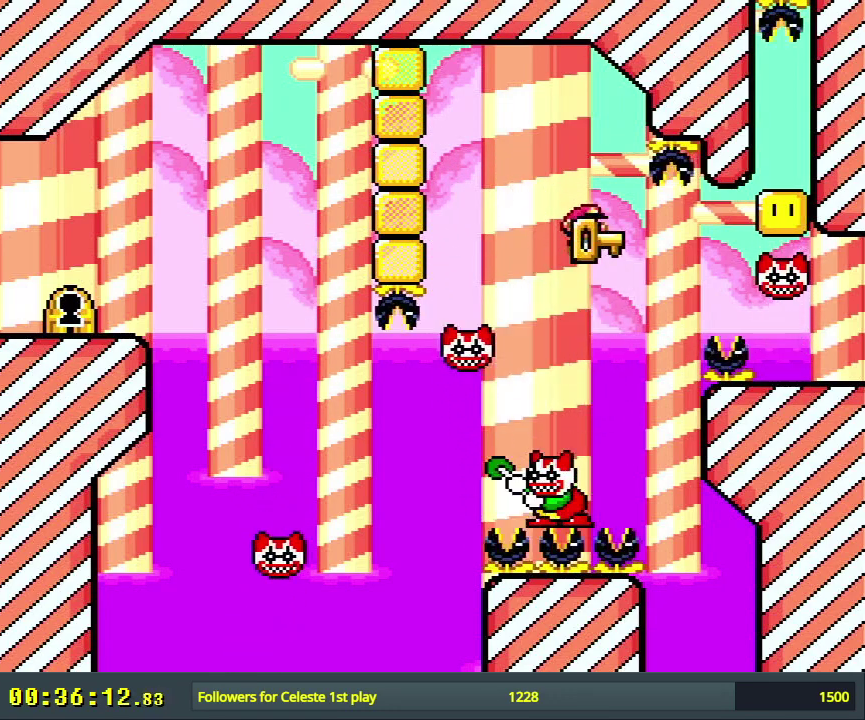
{"dt_ms": 700, "buttons": ["A", "X"], "events": [[117, "A", "up"], [200, "A", "down"], [333, "DPAD_RIGHT", "down"], [400, "DPAD_RIGHT", "up"]]}
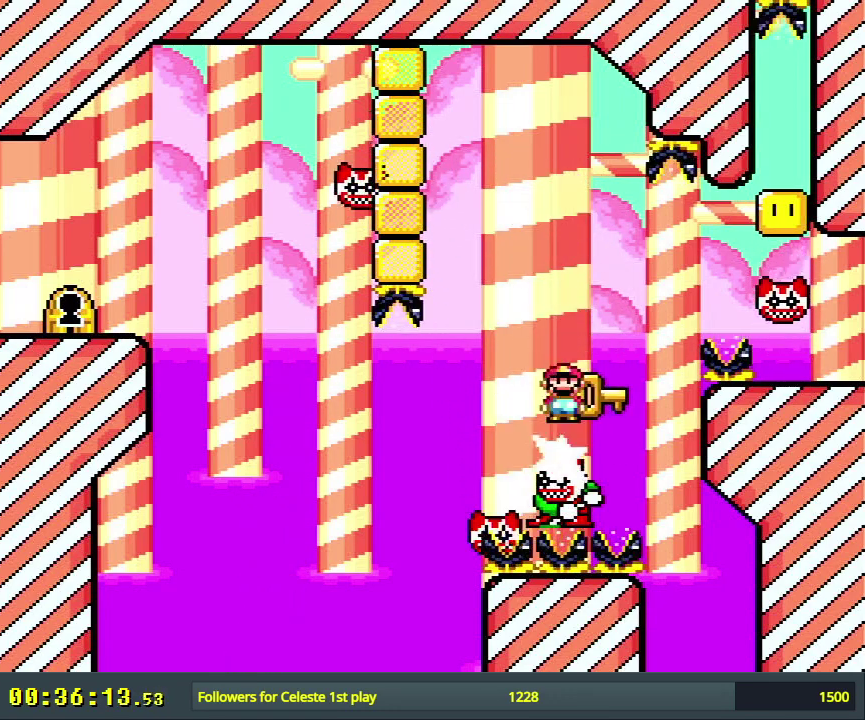
{"dt_ms": 300, "buttons": ["X", "DPAD_RIGHT"], "events": [[67, "DPAD_LEFT", "down"], [133, "DPAD_LEFT", "up"], [217, "A", "up"], [283, "DPAD_RIGHT", "down"]]}
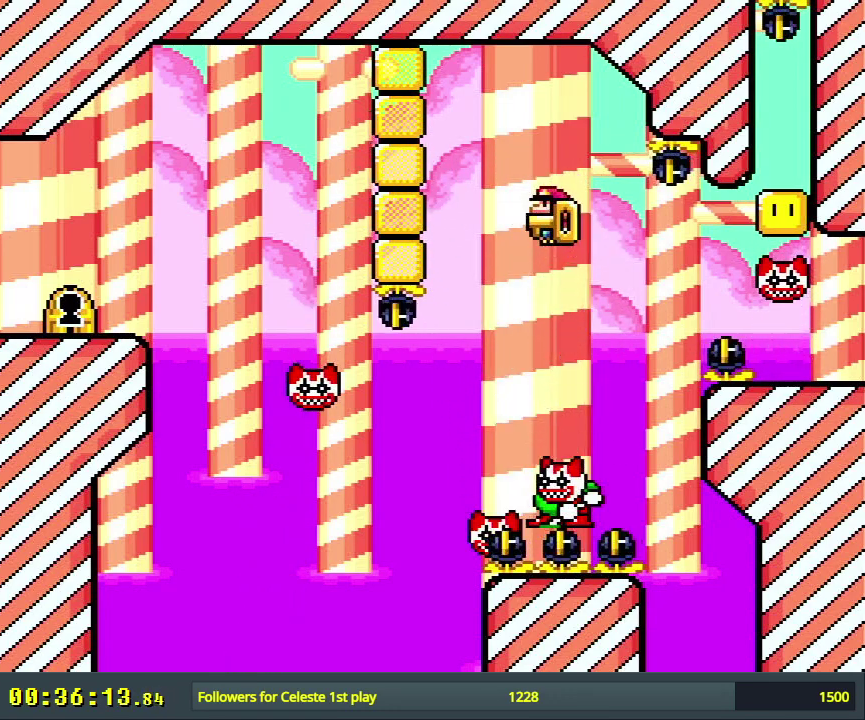
{"dt_ms": 300, "buttons": ["A", "X", "DPAD_LEFT"], "events": [[67, "DPAD_RIGHT", "up"], [200, "A", "down"], [283, "DPAD_LEFT", "down"]]}
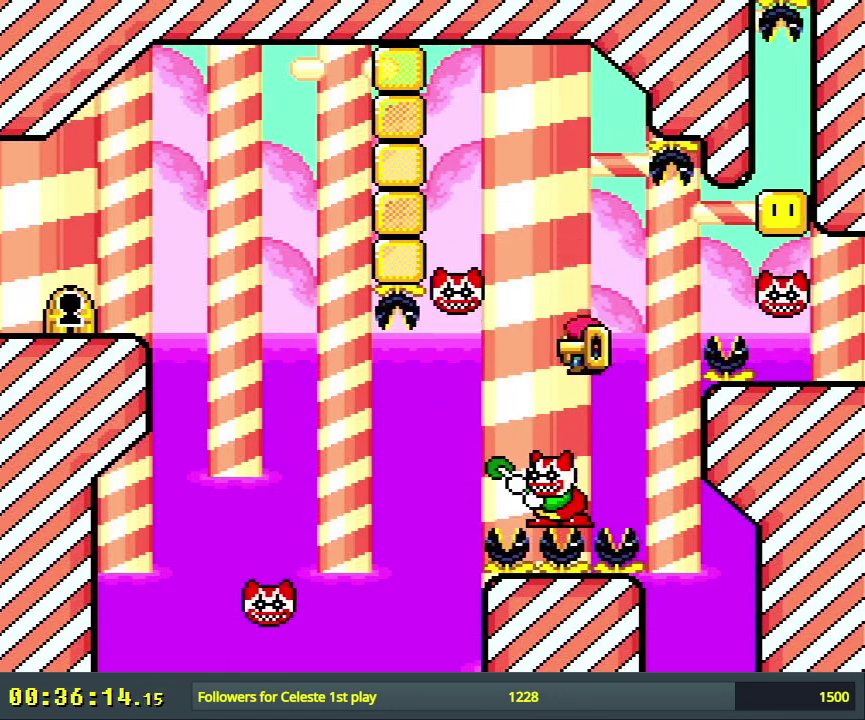
{"dt_ms": 400, "buttons": ["X"], "events": [[83, "DPAD_LEFT", "up"], [400, "A", "up"]]}
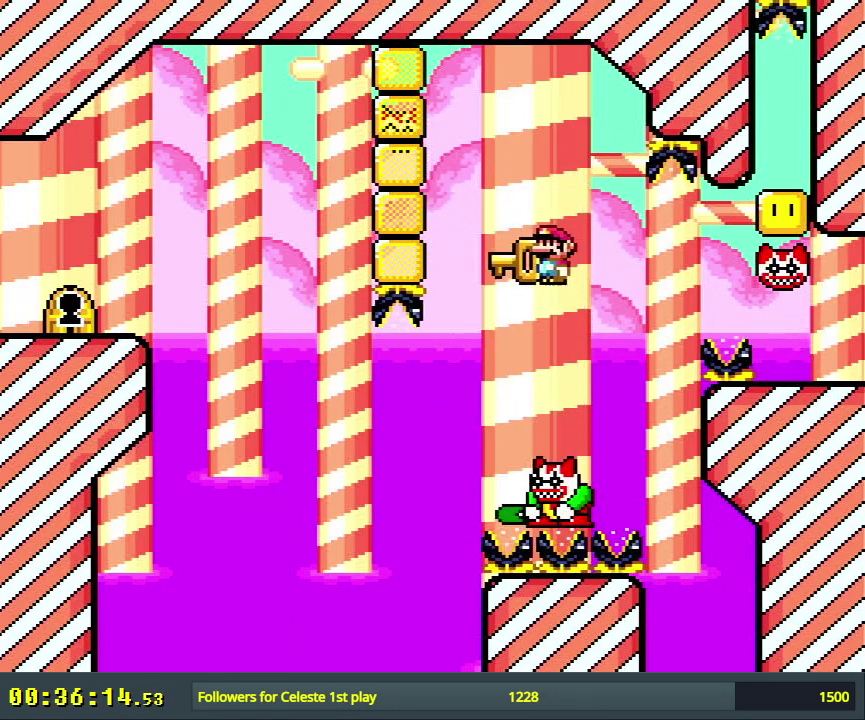
{"dt_ms": 500, "buttons": ["A", "X", "DPAD_LEFT"], "events": [[100, "A", "down"], [300, "DPAD_LEFT", "down"]]}
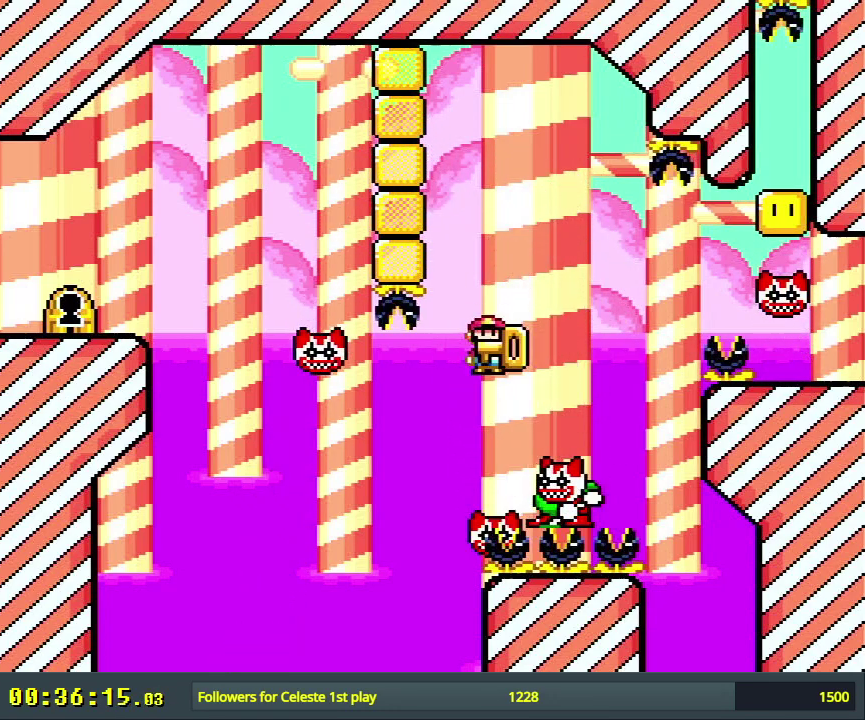
{"dt_ms": 500, "buttons": ["A", "X"], "events": [[500, "DPAD_LEFT", "up"]]}
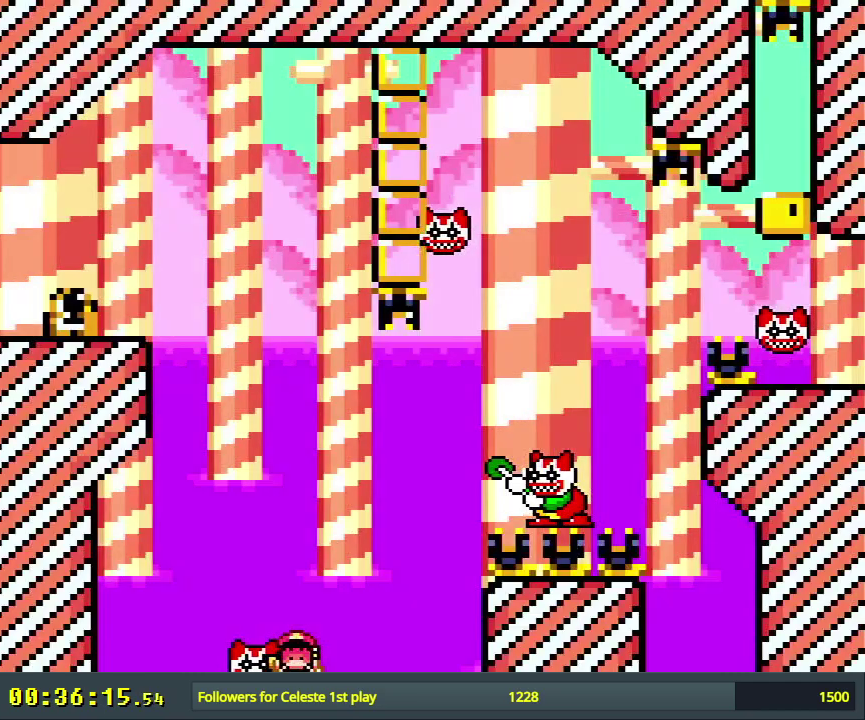
{"dt_ms": 500, "buttons": [], "events": [[300, "X", "up"], [317, "A", "up"]]}
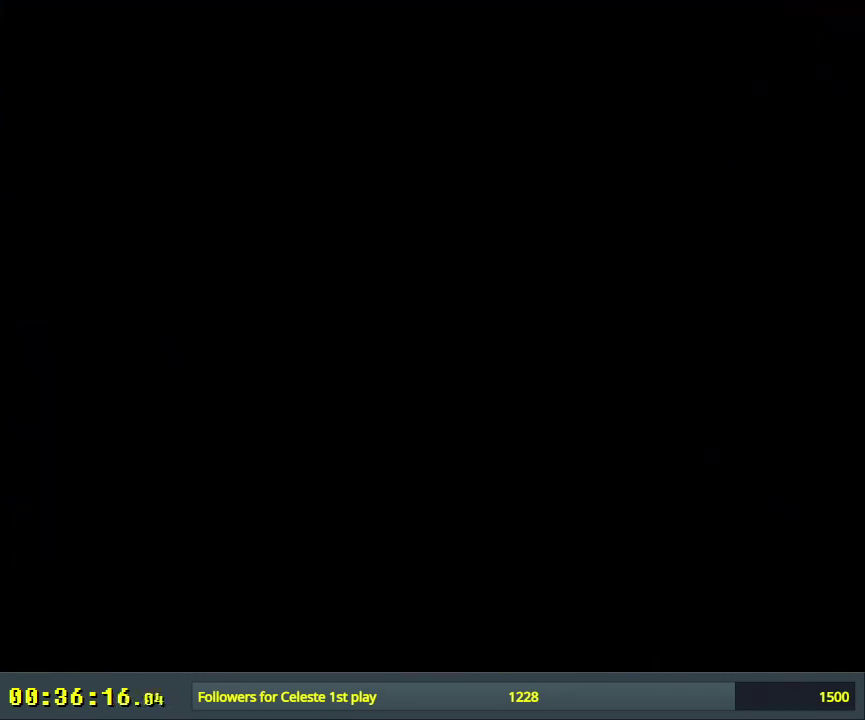
{"dt_ms": 500, "buttons": [], "events": []}
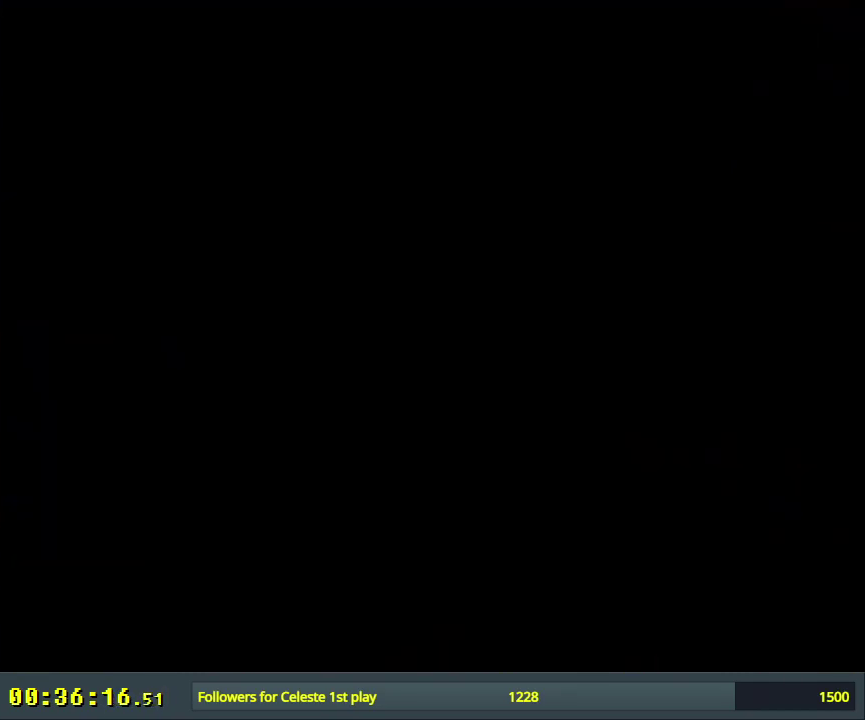
{"dt_ms": 600, "buttons": ["X"], "events": [[550, "X", "down"]]}
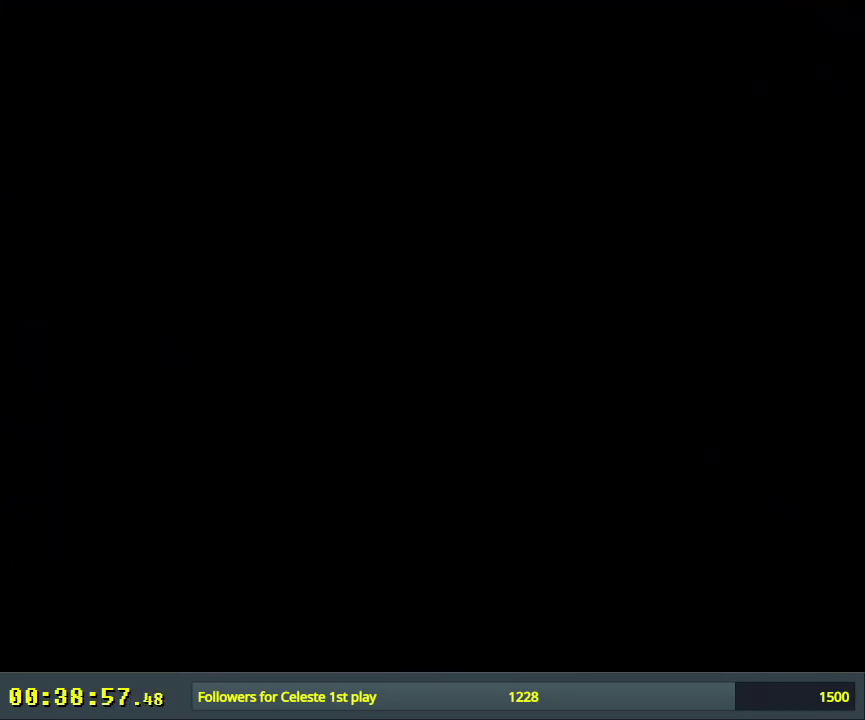
{"dt_ms": 400, "buttons": ["X"], "events": []}
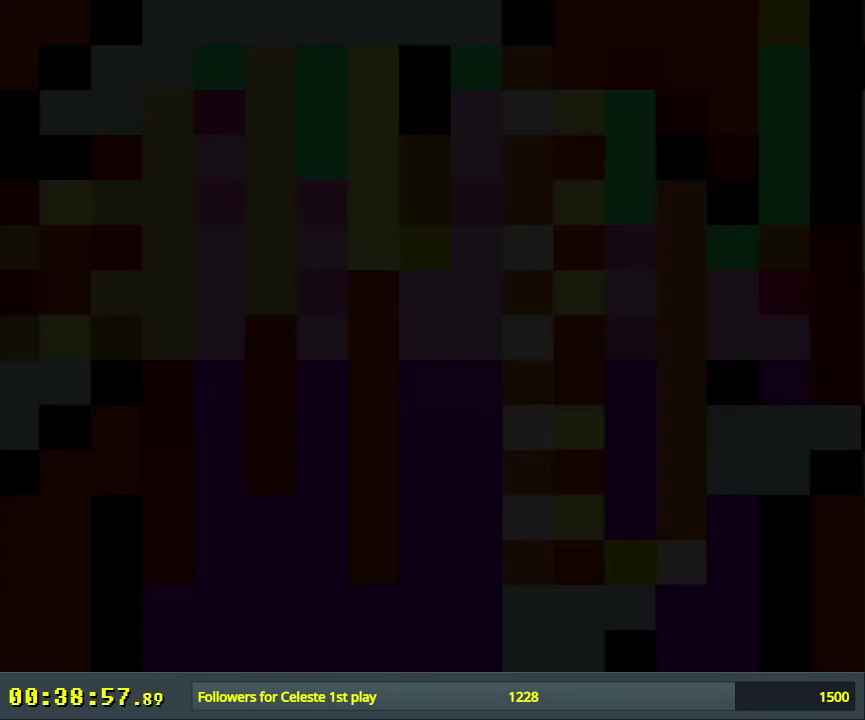
{"dt_ms": 500, "buttons": ["X"], "events": []}
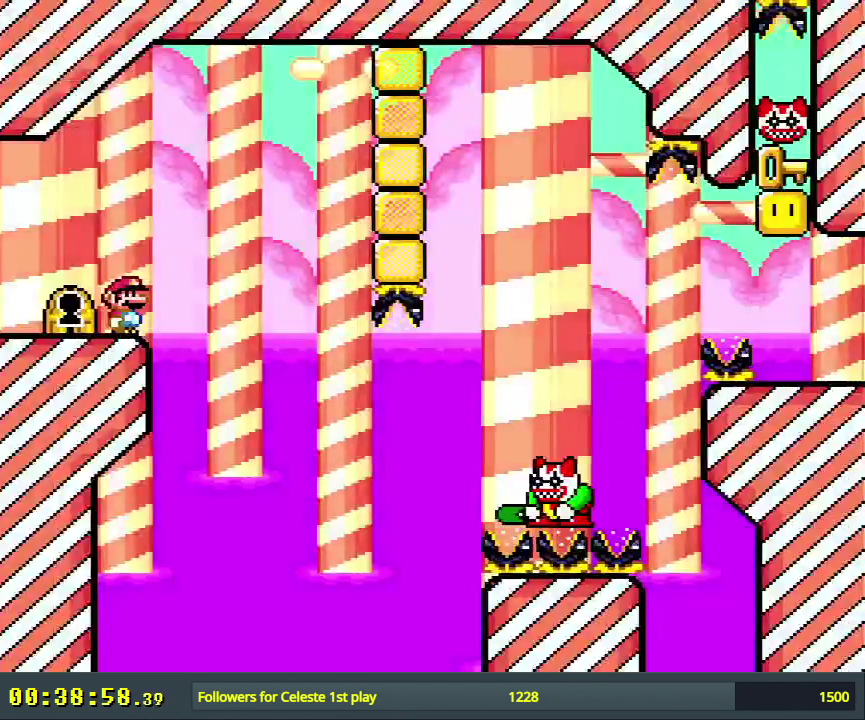
{"dt_ms": 500, "buttons": ["X"], "events": [[167, "DPAD_RIGHT", "down"], [283, "DPAD_RIGHT", "up"]]}
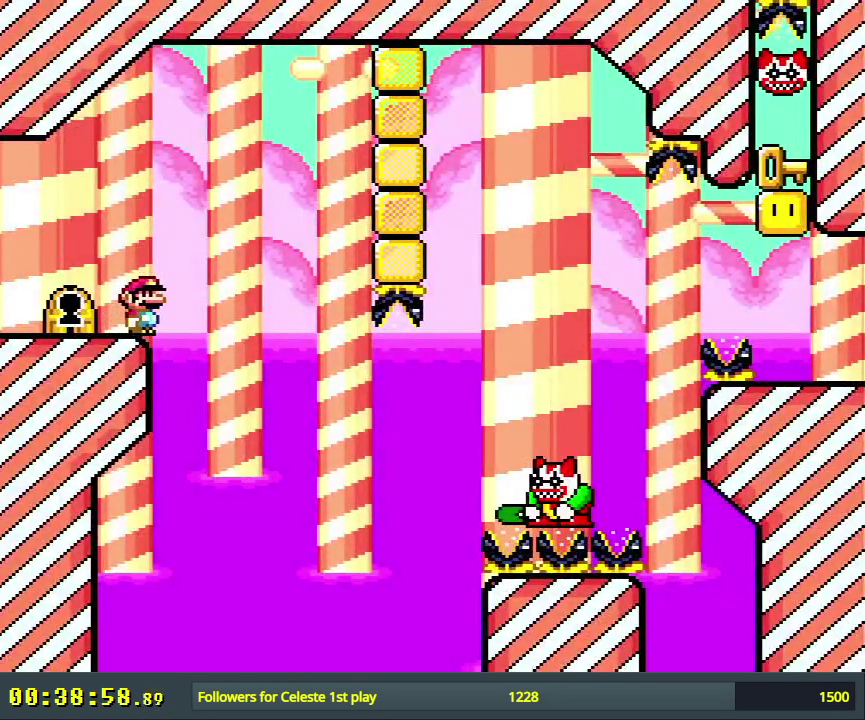
{"dt_ms": 500, "buttons": ["X"], "events": []}